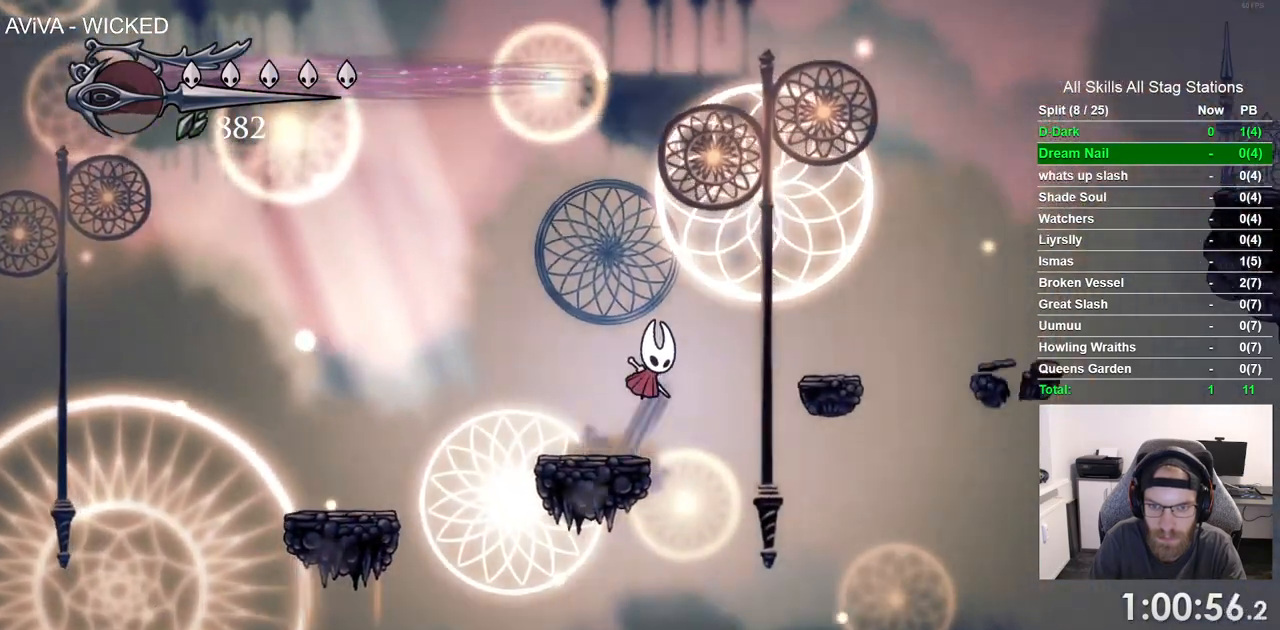
Gameplay with a controller (PlayStation layout); each line is a JSON object with the inputs held at the frame after it. "events" lists button and stick changes between this image and that frame as [ms after this image, input, new state], when the widget could be followed in between. Not read: CROSS L1 R1.
{"buttons": ["DPAD_RIGHT"], "left_stick": "center", "right_stick": "center", "events": []}
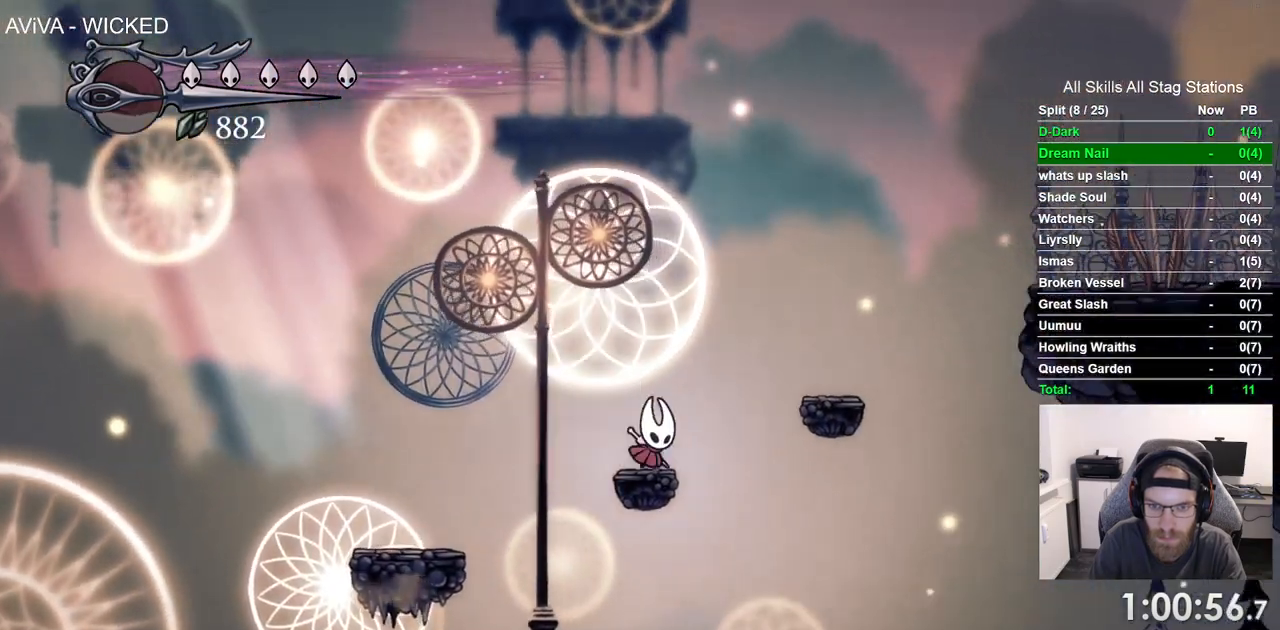
{"buttons": ["R2", "DPAD_RIGHT"], "left_stick": "center", "right_stick": "center", "events": [[383, "R2", "down"]]}
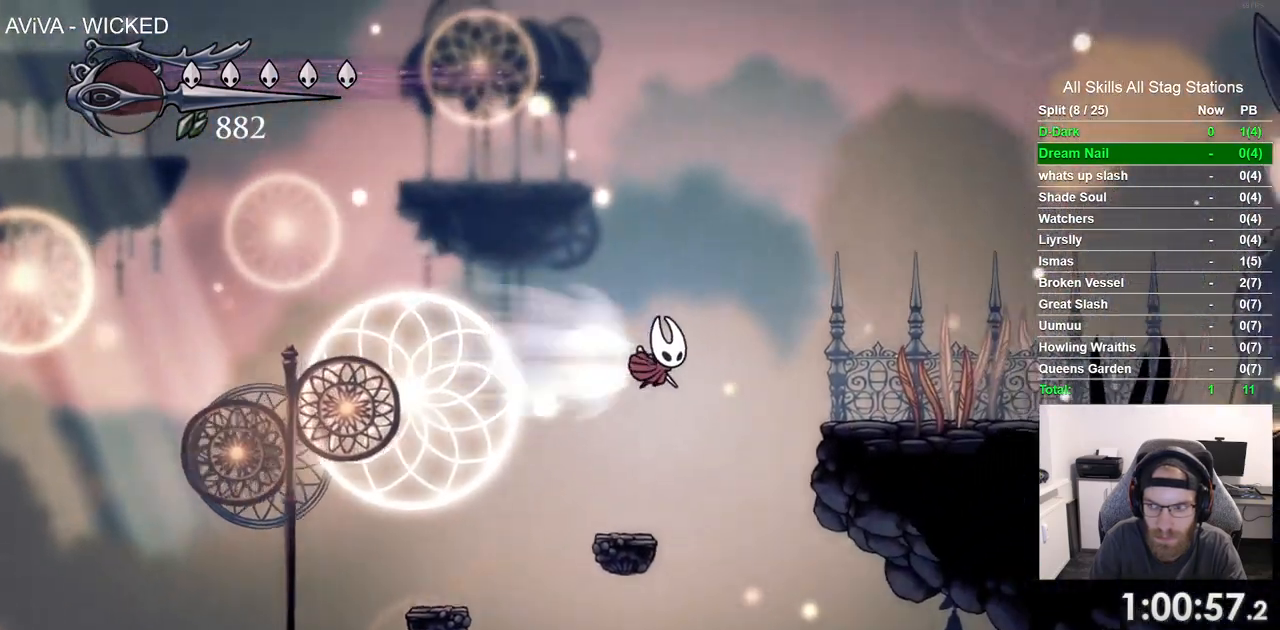
{"buttons": ["R2", "DPAD_RIGHT"], "left_stick": "center", "right_stick": "center", "events": [[117, "R2", "up"], [450, "R2", "down"]]}
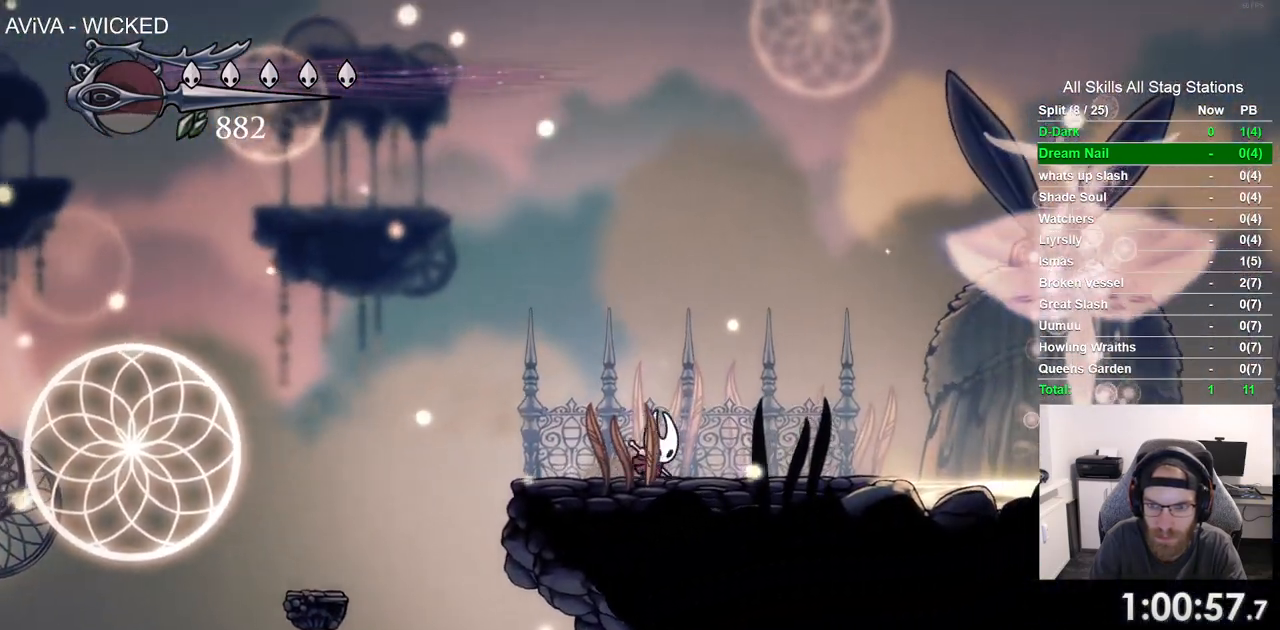
{"buttons": ["DPAD_RIGHT"], "left_stick": "center", "right_stick": "center", "events": [[150, "R2", "up"]]}
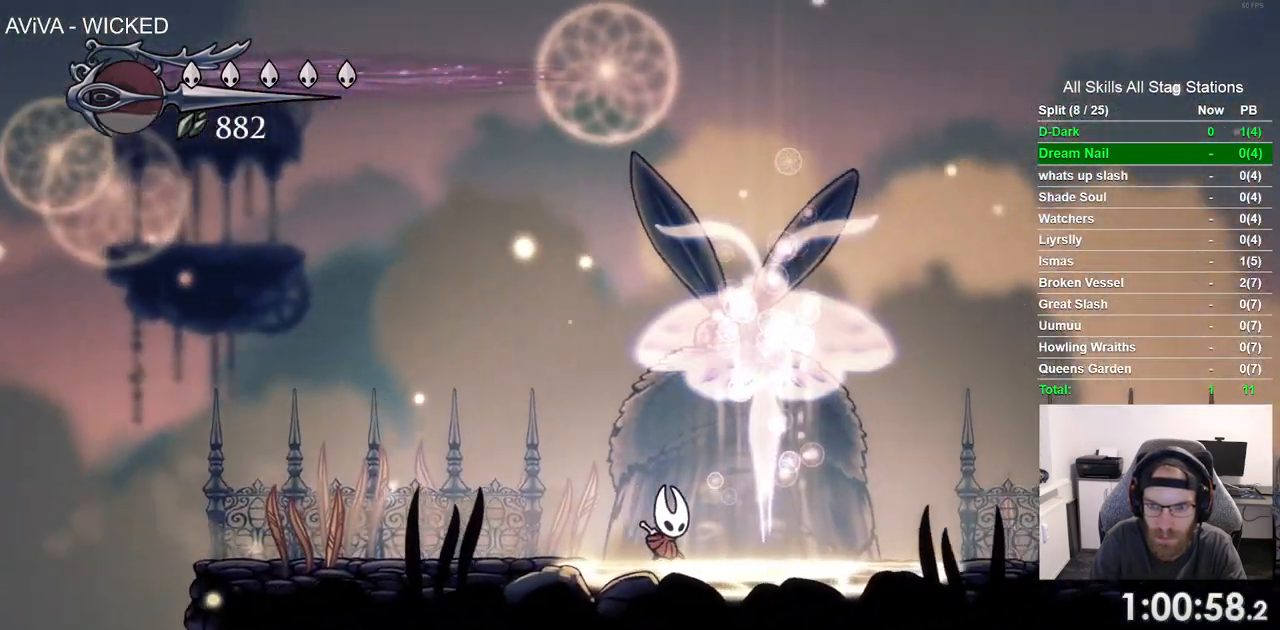
{"buttons": [], "left_stick": "center", "right_stick": "center", "events": [[67, "DPAD_RIGHT", "up"], [83, "DPAD_UP", "down"], [467, "DPAD_UP", "up"]]}
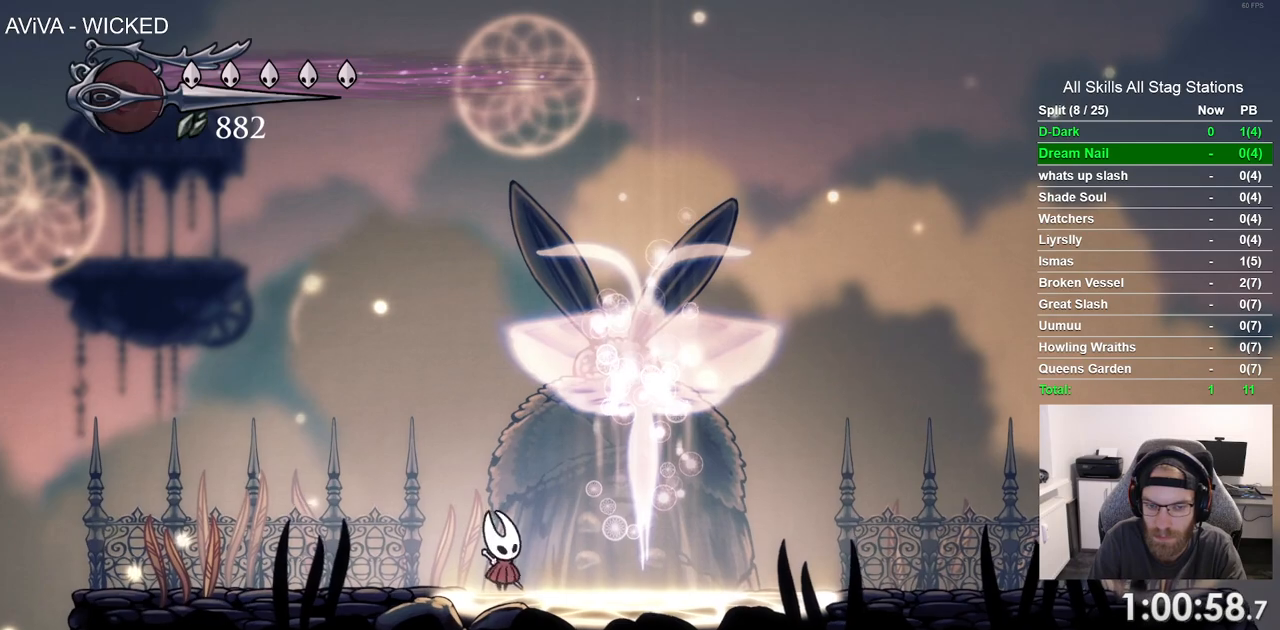
{"buttons": [], "left_stick": "center", "right_stick": "center", "events": []}
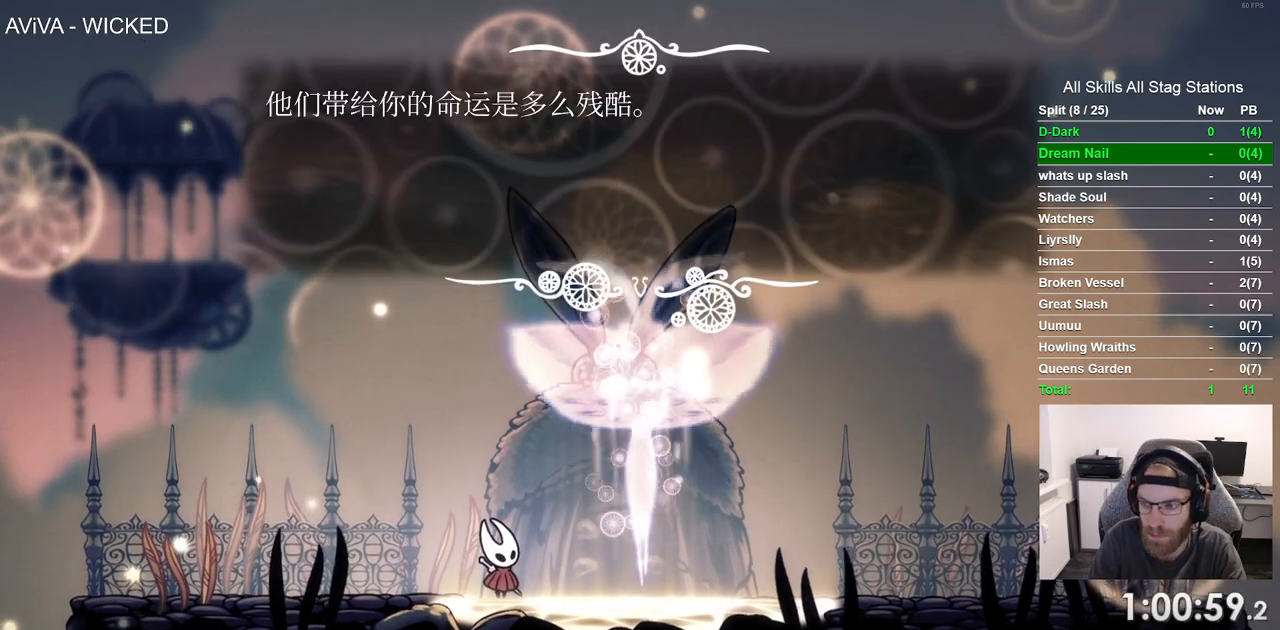
{"buttons": [], "left_stick": "center", "right_stick": "center", "events": []}
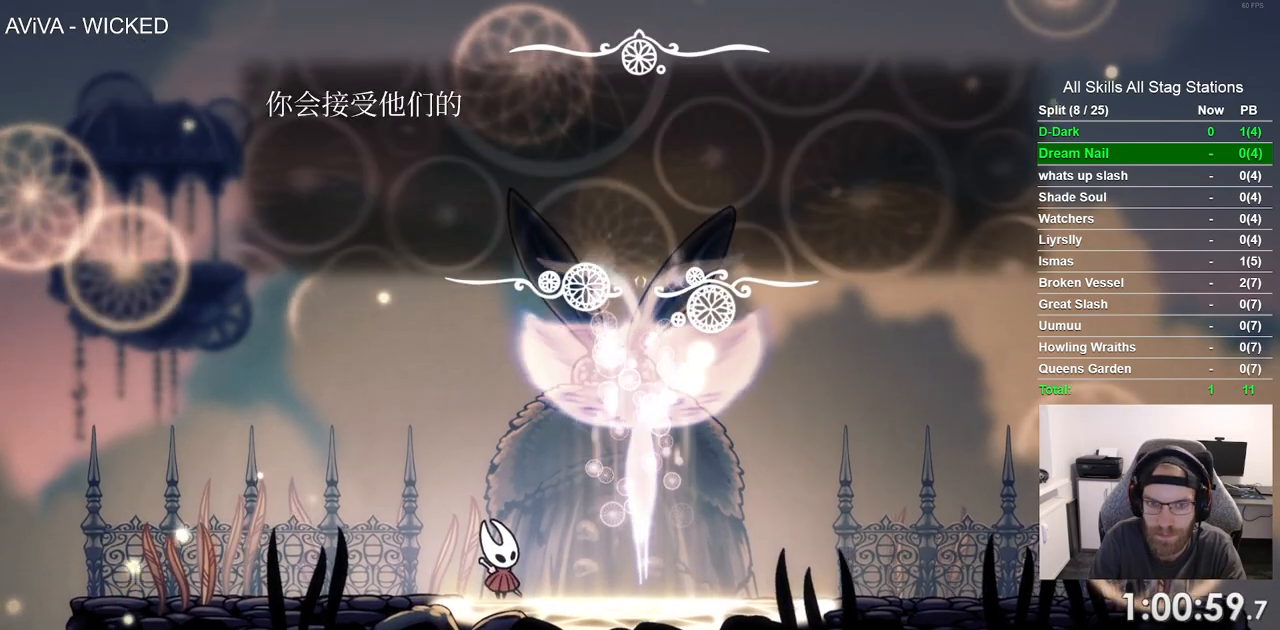
{"buttons": [], "left_stick": "center", "right_stick": "center", "events": []}
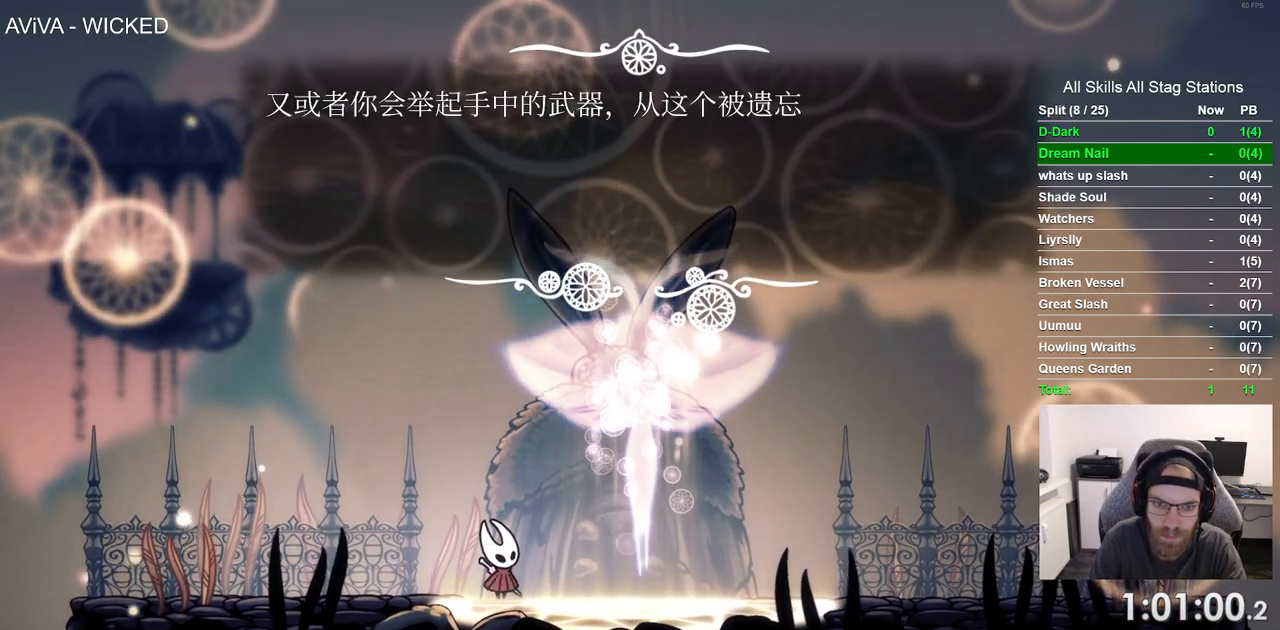
{"buttons": [], "left_stick": "center", "right_stick": "center", "events": []}
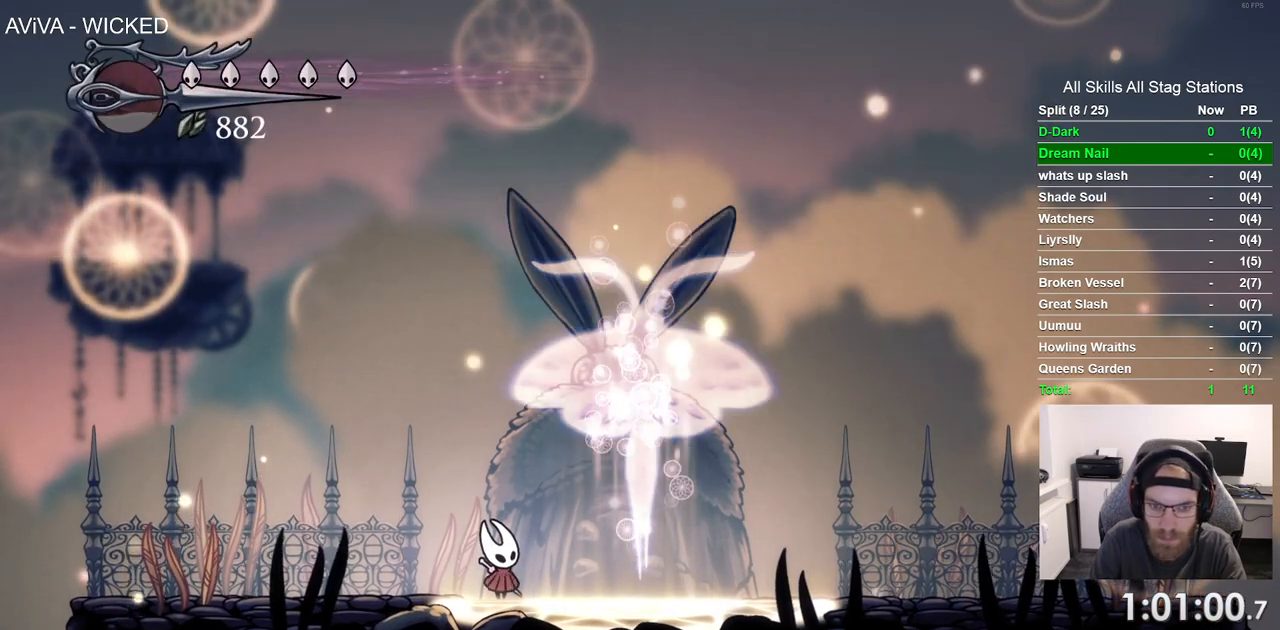
{"buttons": [], "left_stick": "center", "right_stick": "center", "events": [[117, "DPAD_RIGHT", "down"], [433, "DPAD_RIGHT", "up"]]}
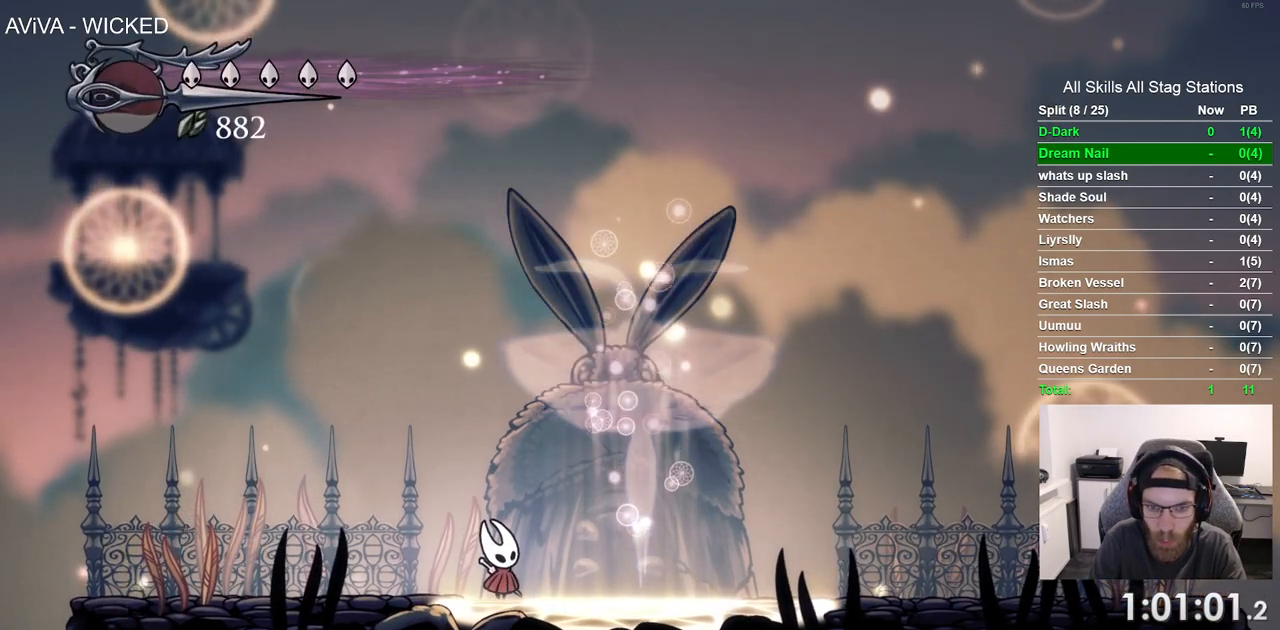
{"buttons": ["DPAD_RIGHT"], "left_stick": "center", "right_stick": "center", "events": [[183, "DPAD_RIGHT", "down"]]}
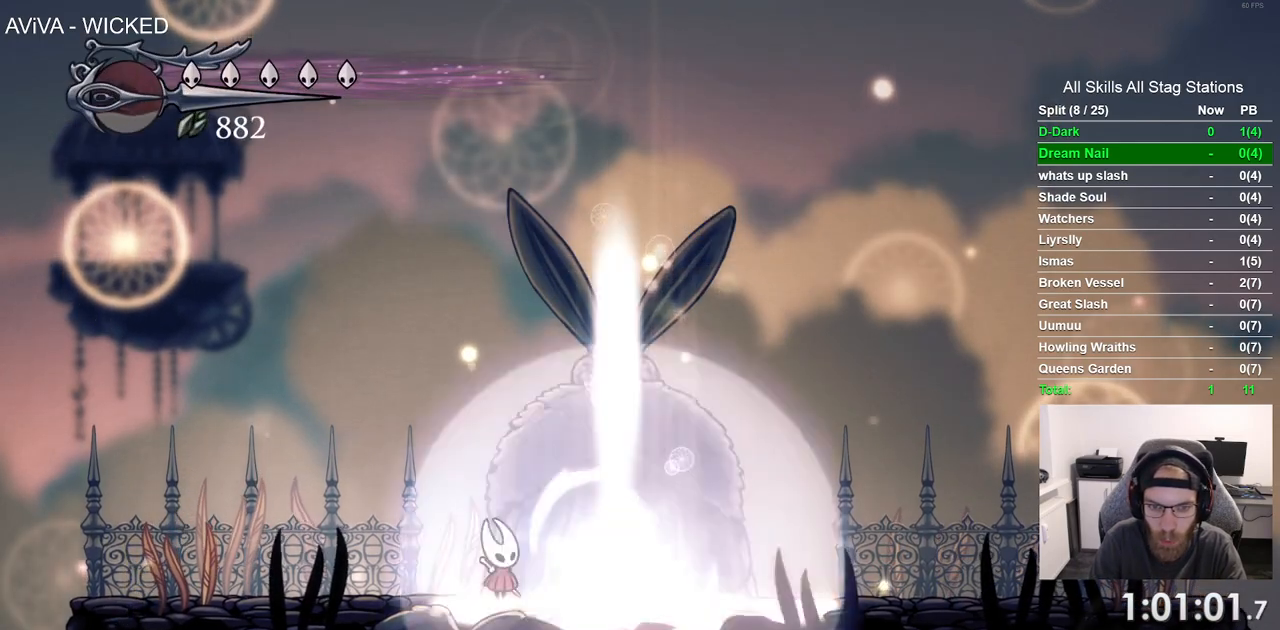
{"buttons": [], "left_stick": "center", "right_stick": "center", "events": [[500, "DPAD_RIGHT", "up"]]}
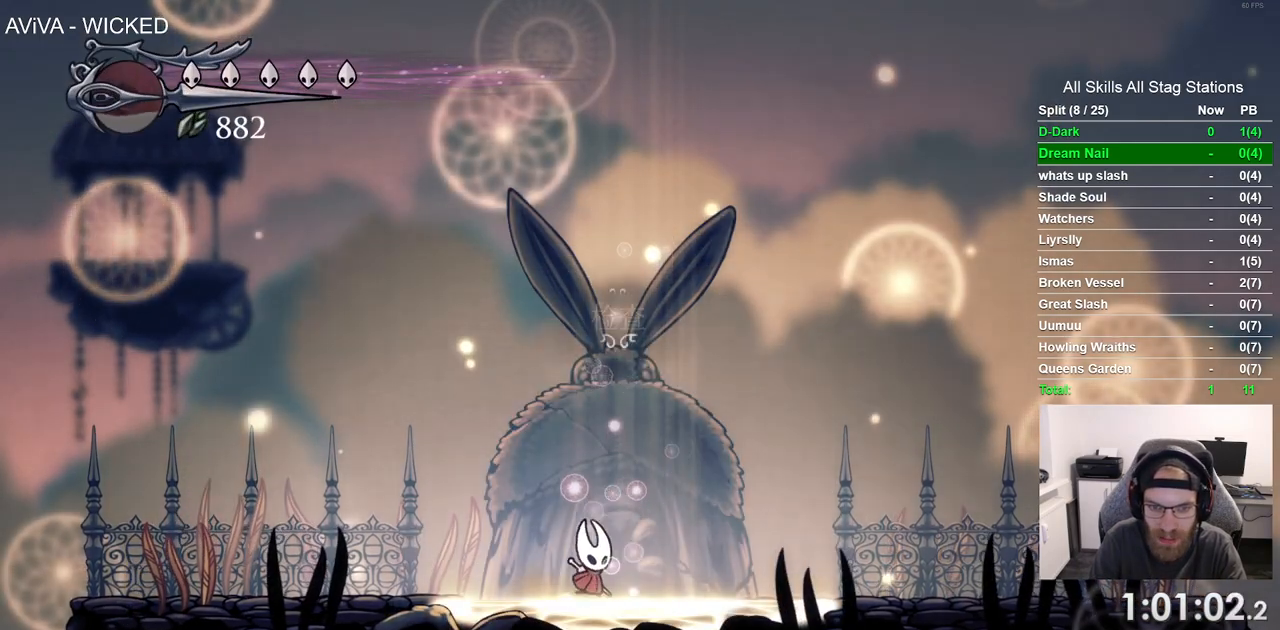
{"buttons": [], "left_stick": "center", "right_stick": "center", "events": [[17, "DPAD_UP", "down"], [200, "DPAD_UP", "up"]]}
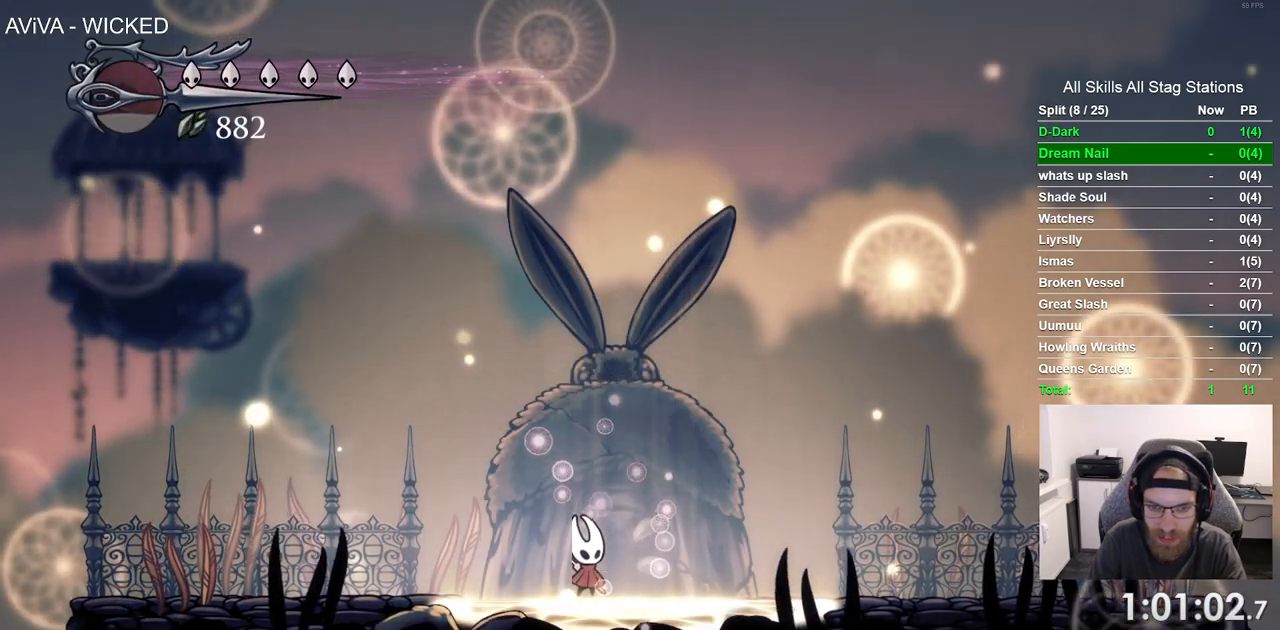
{"buttons": [], "left_stick": "center", "right_stick": "center", "events": []}
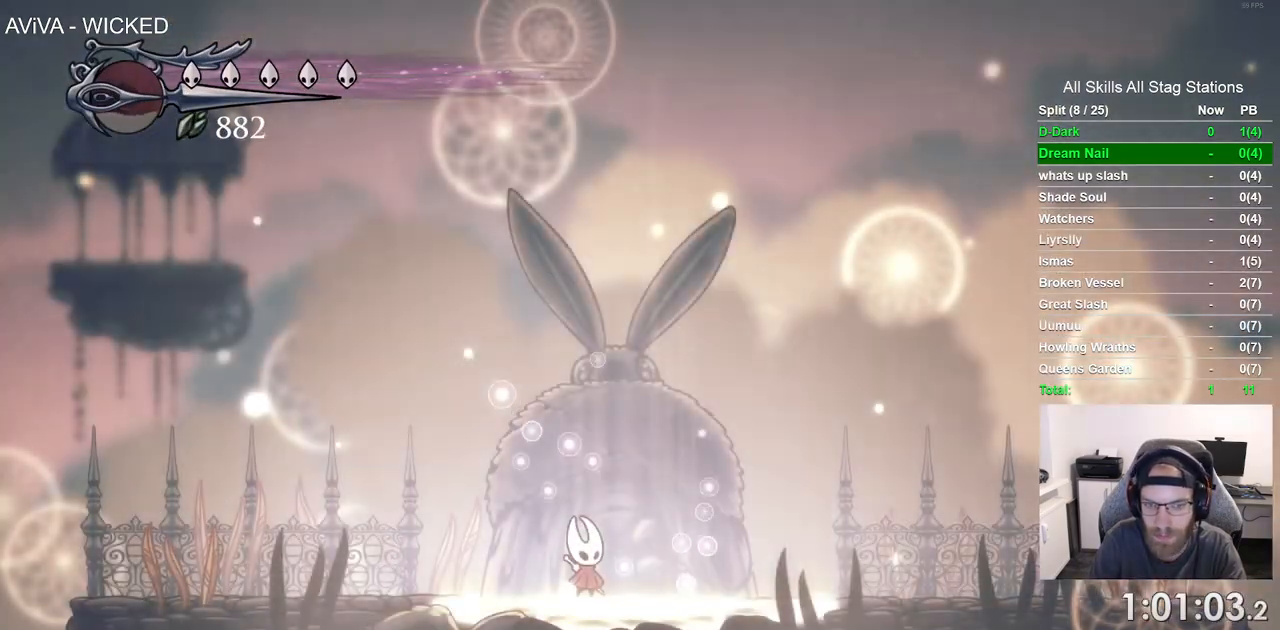
{"buttons": [], "left_stick": "center", "right_stick": "center", "events": []}
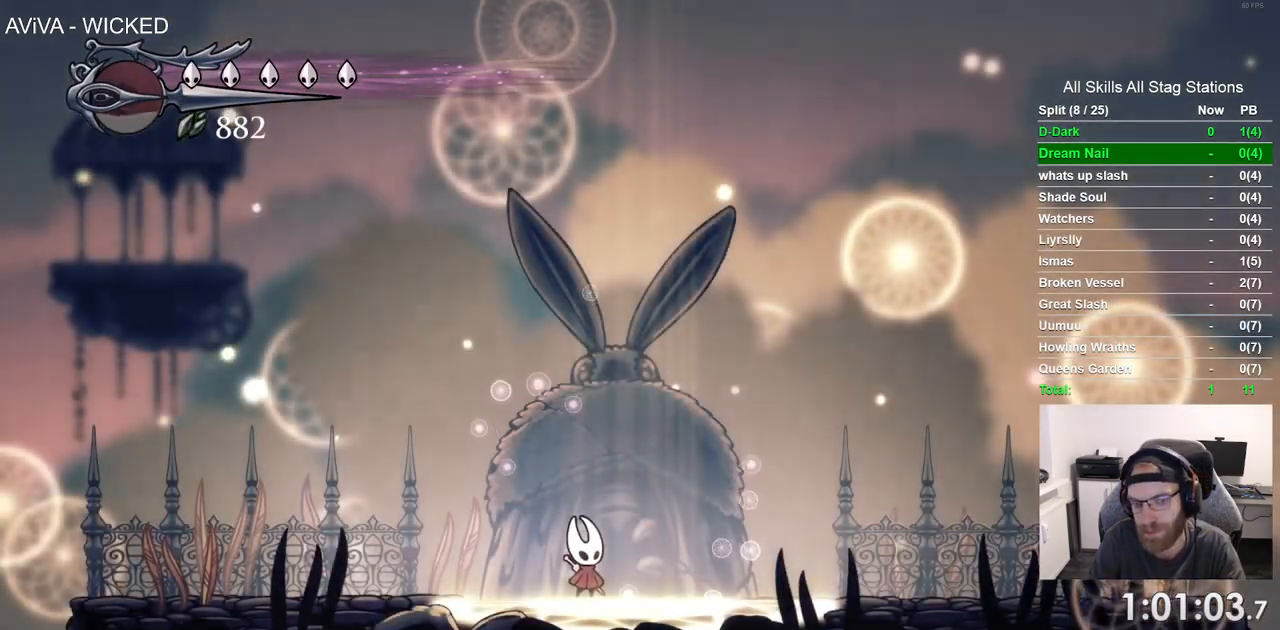
{"buttons": [], "left_stick": "center", "right_stick": "center", "events": []}
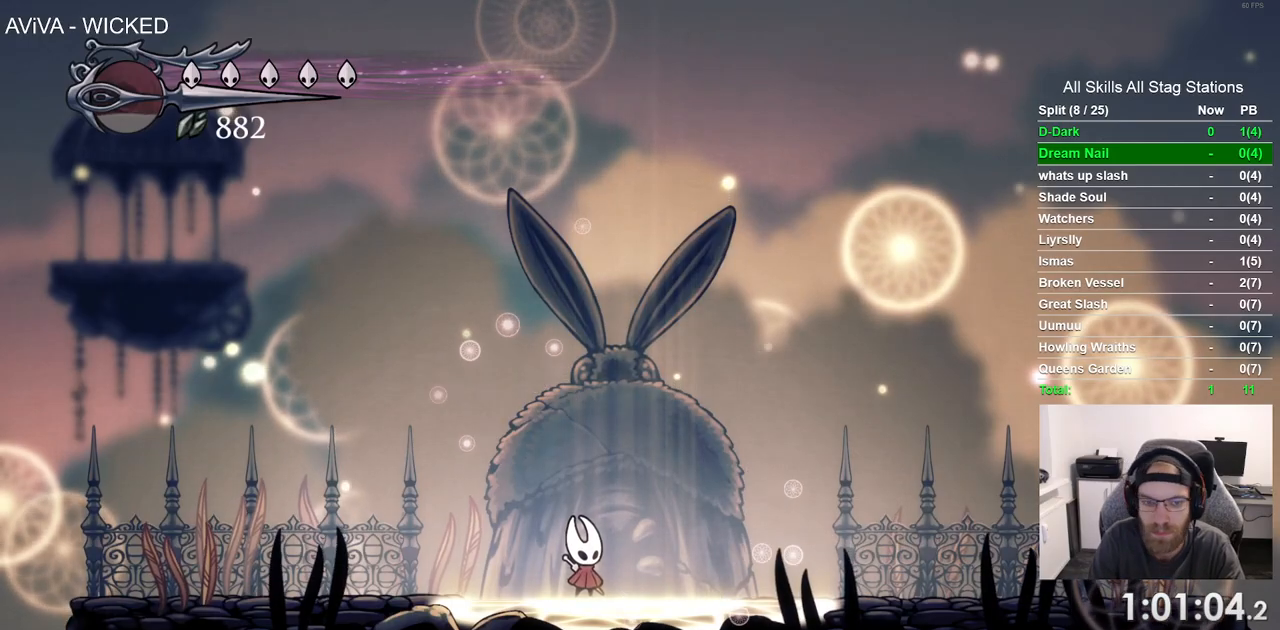
{"buttons": [], "left_stick": "center", "right_stick": "center", "events": []}
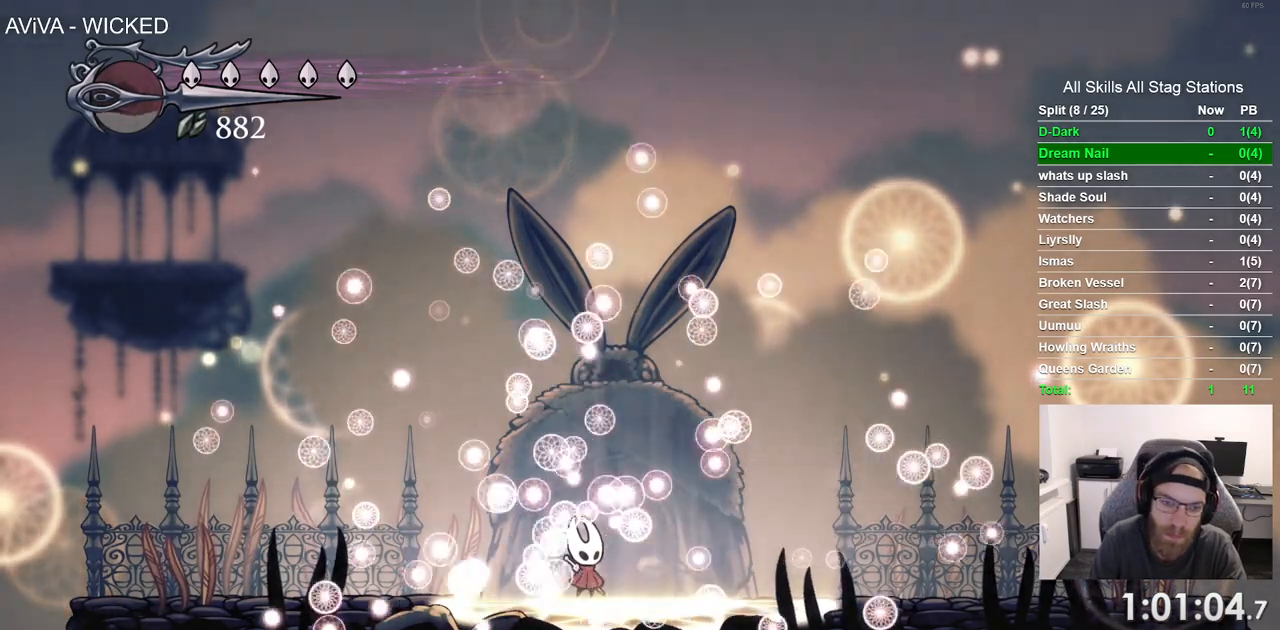
{"buttons": [], "left_stick": "center", "right_stick": "center", "events": []}
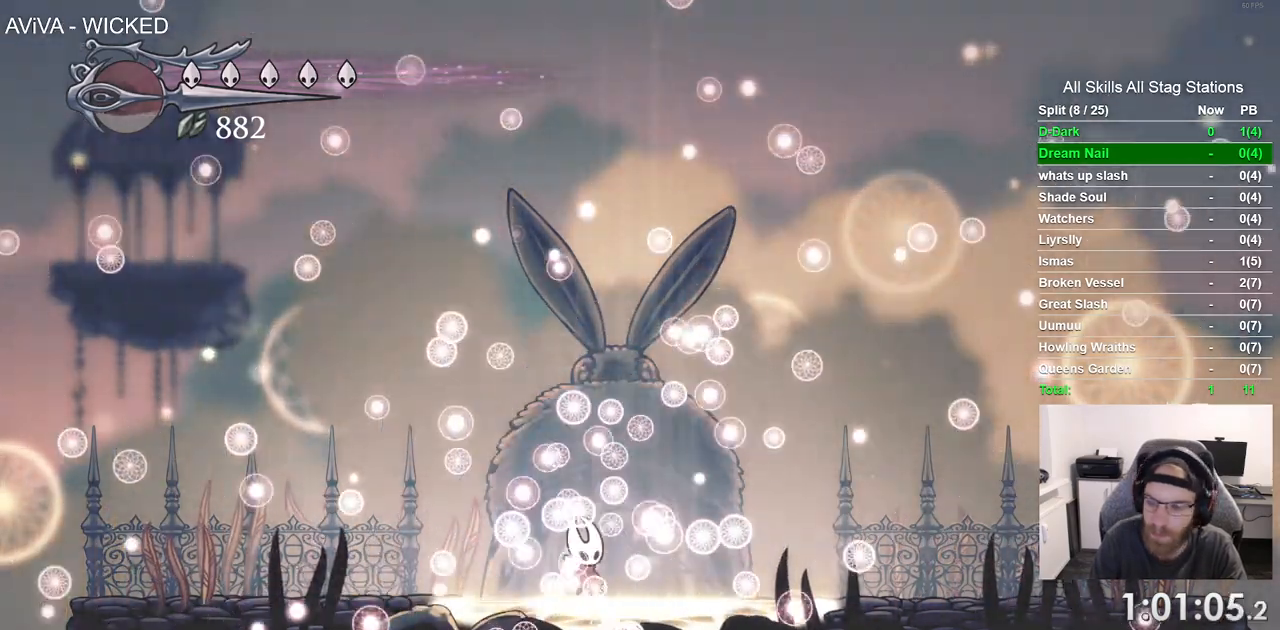
{"buttons": [], "left_stick": "center", "right_stick": "center", "events": []}
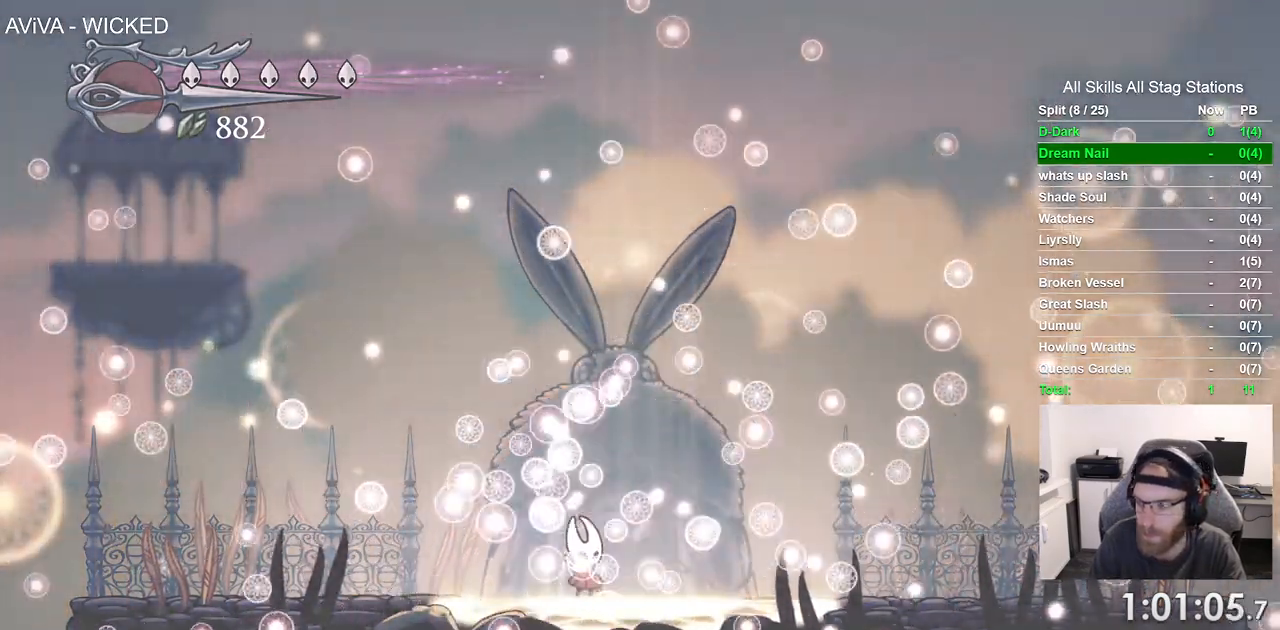
{"buttons": [], "left_stick": "up", "right_stick": "center", "events": [[367, "left_stick", "up"]]}
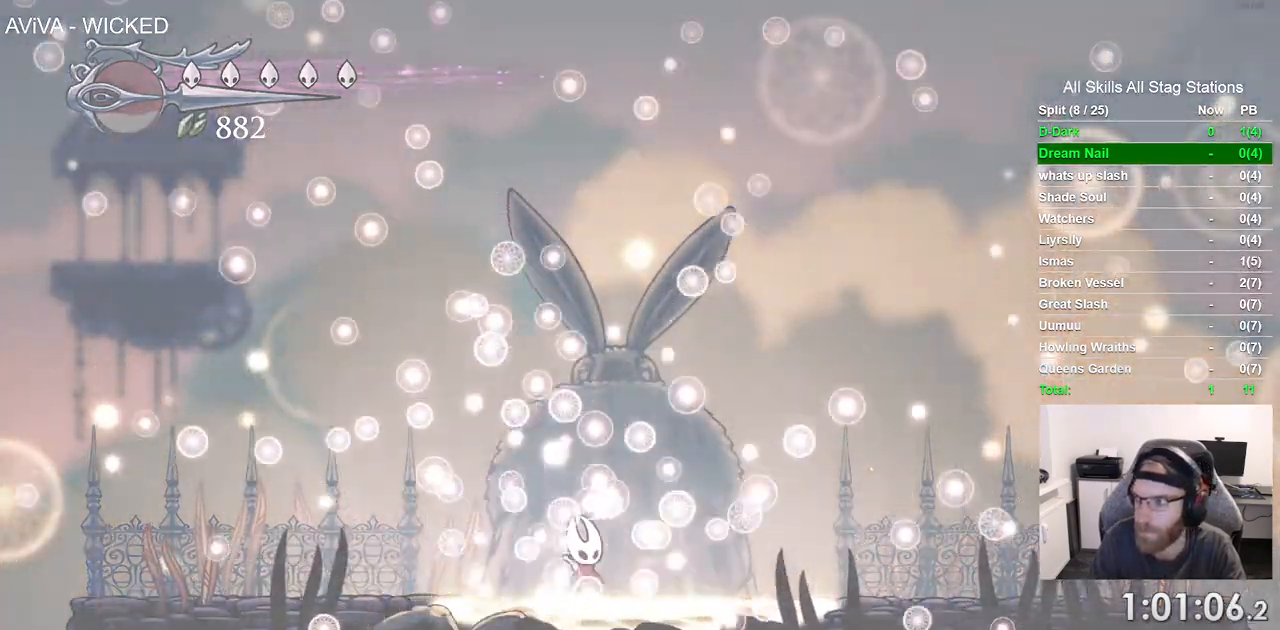
{"buttons": [], "left_stick": "center", "right_stick": "center", "events": [[200, "left_stick", "center"]]}